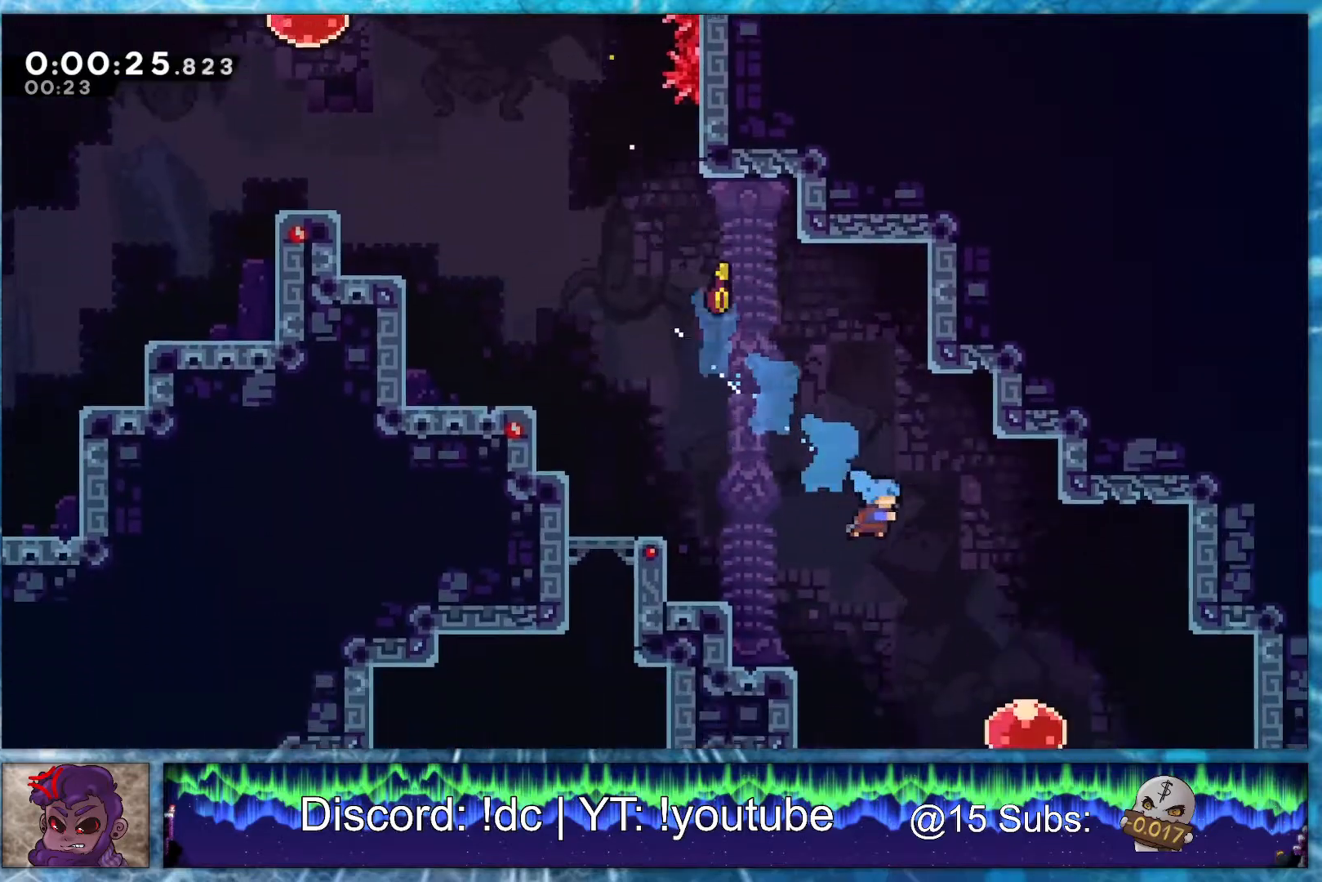
Gameplay with a controller (PlayStation layout); each line is a JSON object with the inputs held at the frame after it. "events" lists button and stick changes between this image and that frame as [ms after this image, input, new state], when the widget could be followed in between. Not read: left_stick right_stick.
{"buttons": ["DPAD_DOWN", "DPAD_RIGHT"], "events": [[200, "R2", "down"], [367, "R2", "up"]]}
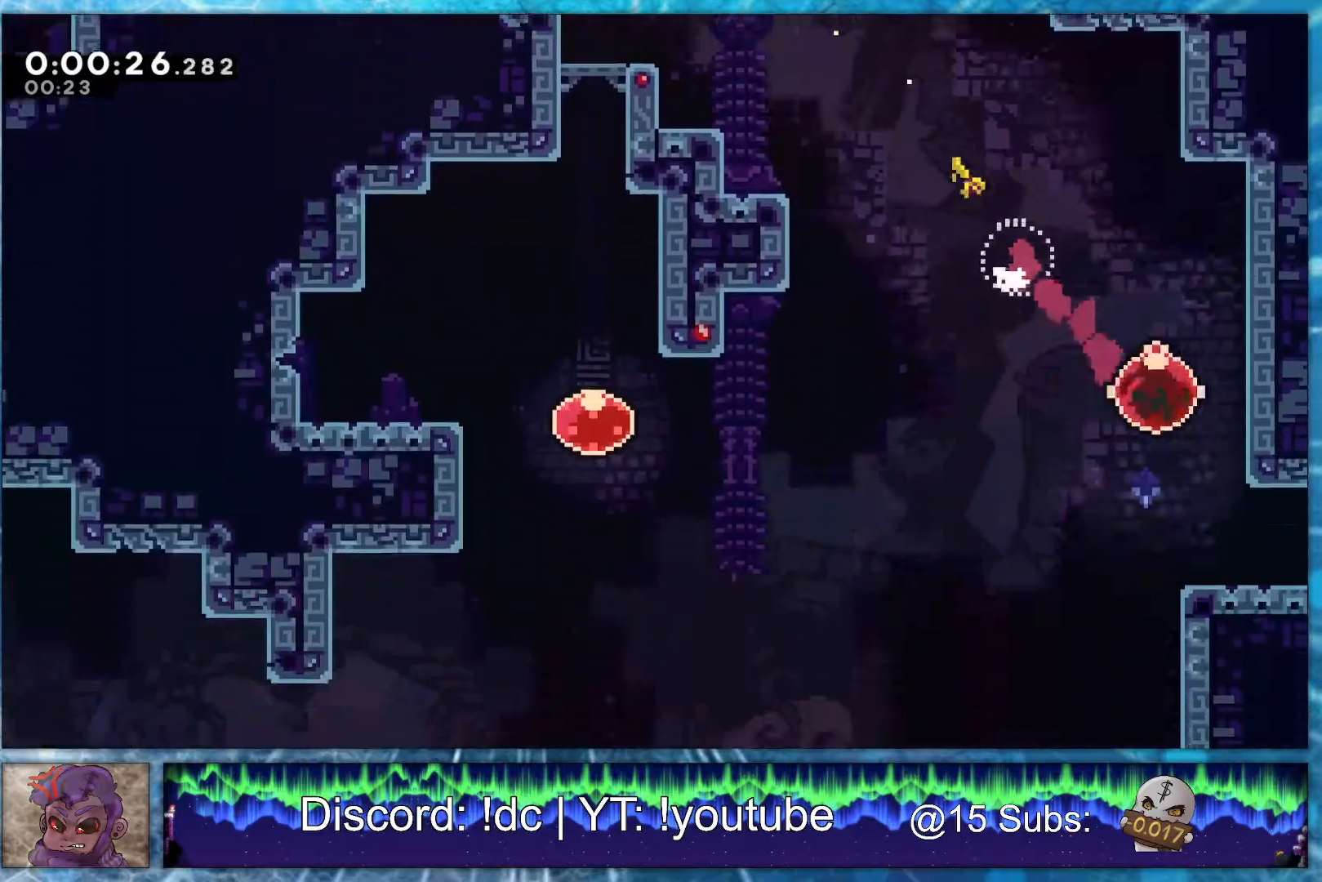
{"buttons": ["R1", "DPAD_RIGHT"], "events": [[117, "R2", "down"], [233, "R2", "up"], [250, "DPAD_DOWN", "up"], [267, "R1", "down"]]}
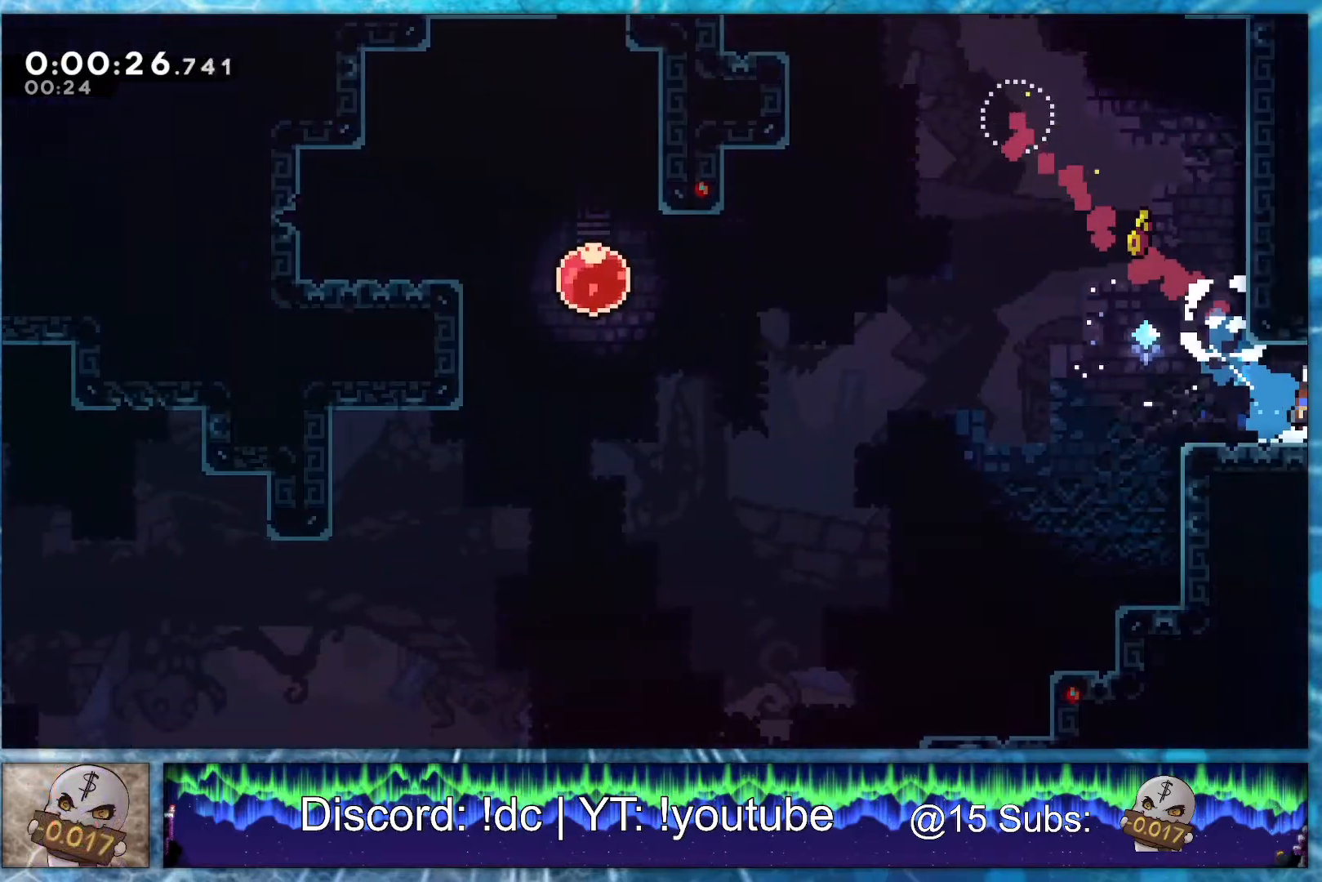
{"buttons": ["R1", "DPAD_RIGHT"], "events": []}
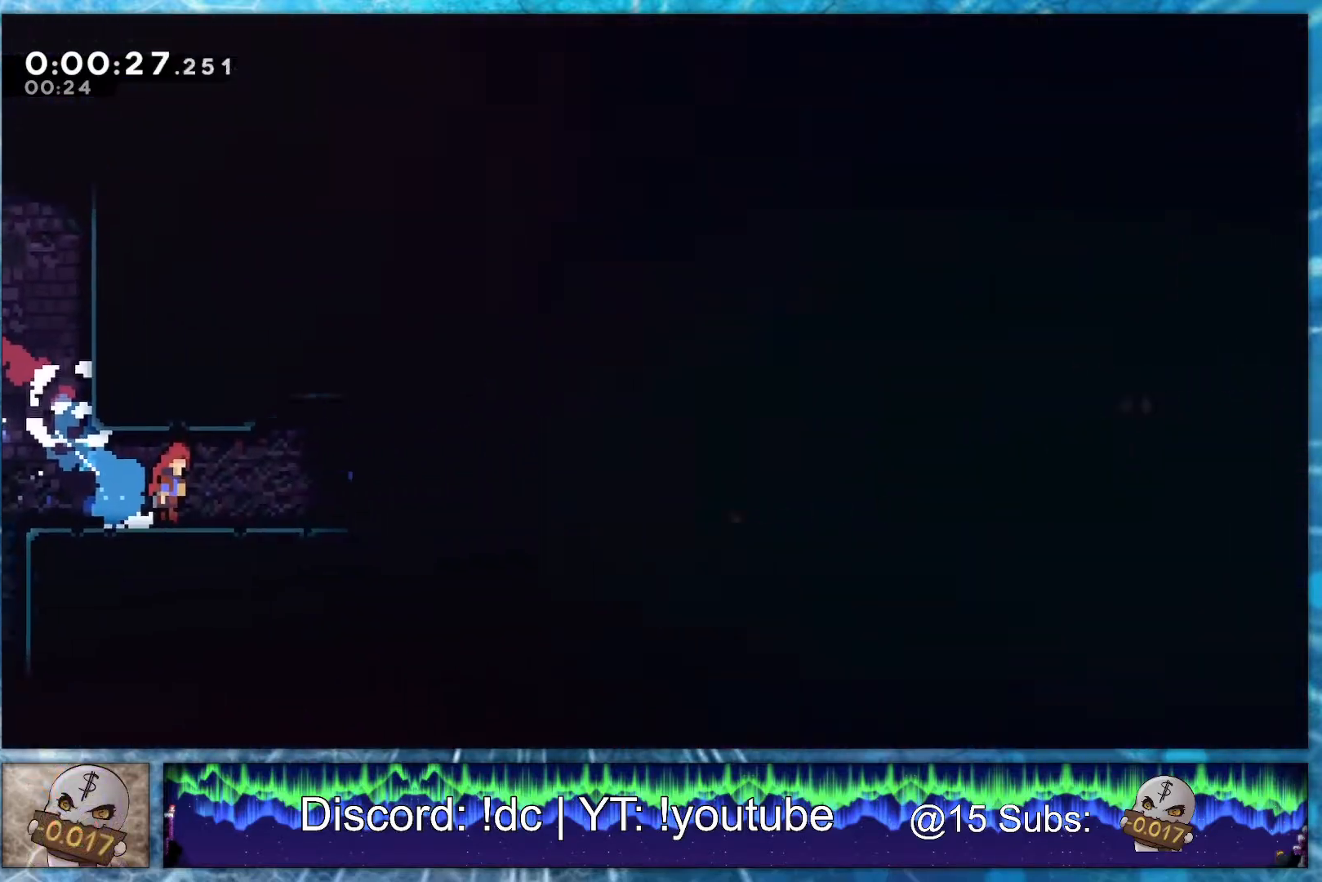
{"buttons": ["R2", "DPAD_DOWN", "DPAD_RIGHT"], "events": [[350, "DPAD_DOWN", "down"], [367, "R1", "up"], [417, "R2", "down"]]}
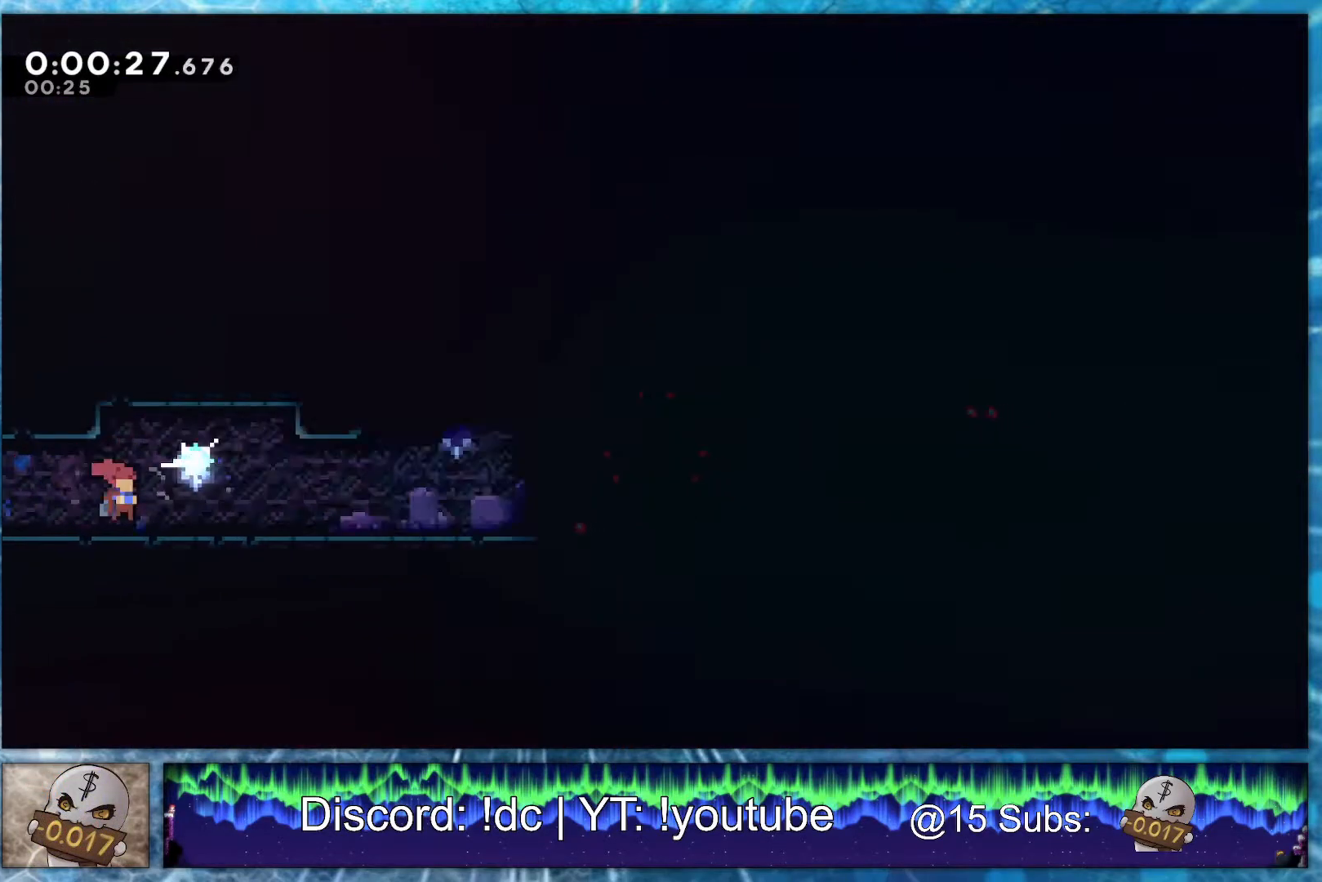
{"buttons": [], "events": [[50, "R2", "up"], [67, "DPAD_DOWN", "up"], [133, "R1", "down"], [433, "R1", "up"], [483, "DPAD_RIGHT", "up"]]}
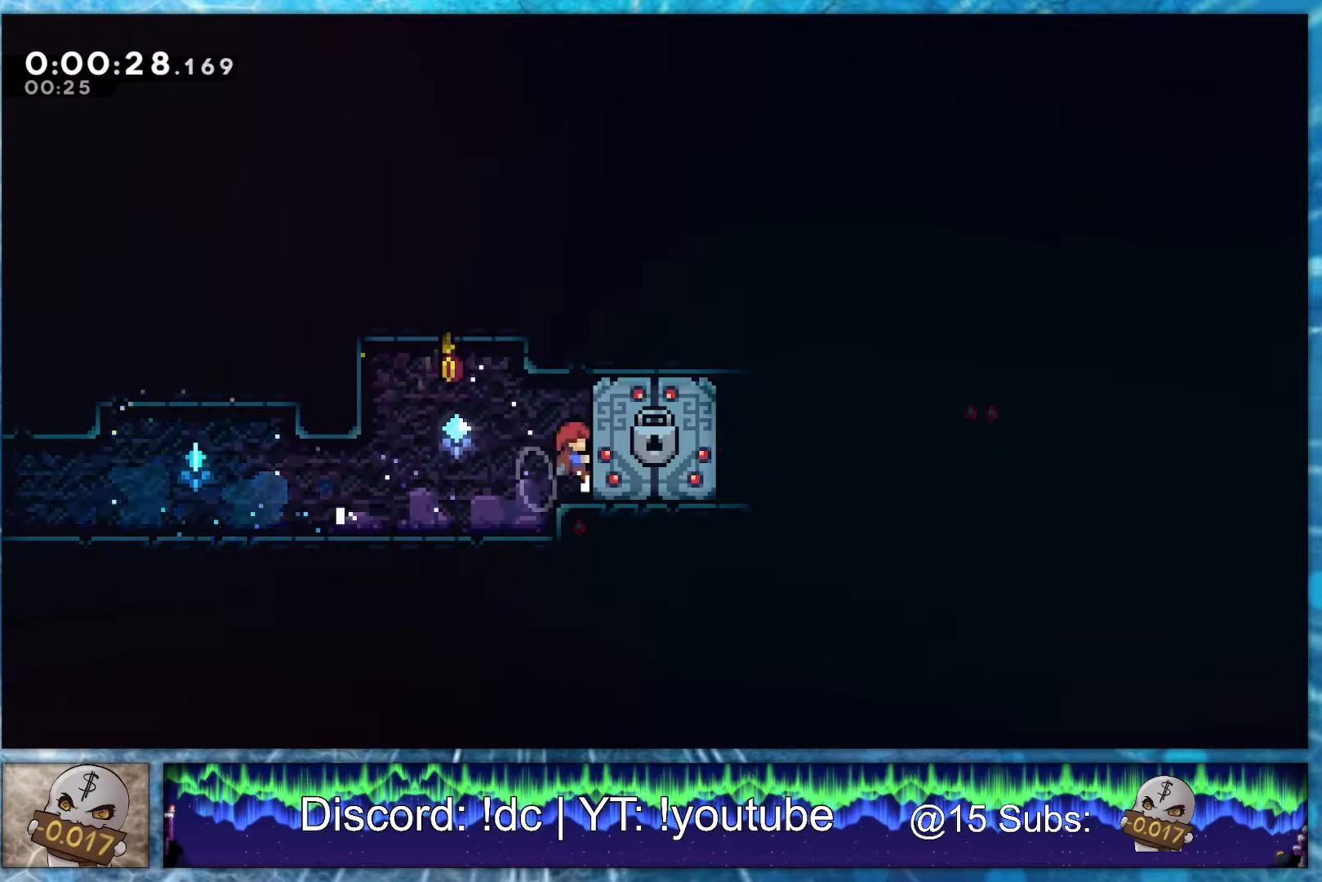
{"buttons": [], "events": []}
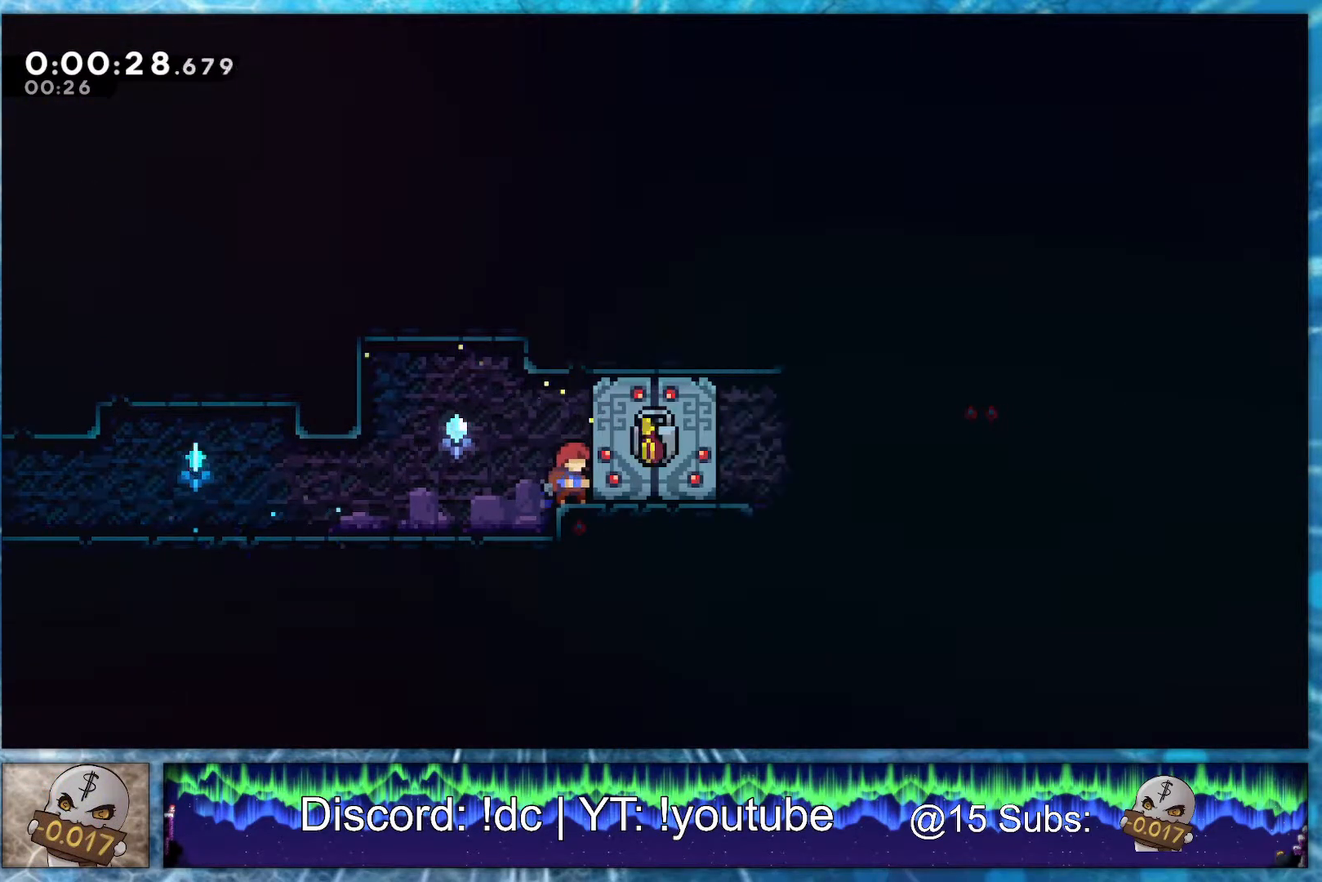
{"buttons": [], "events": []}
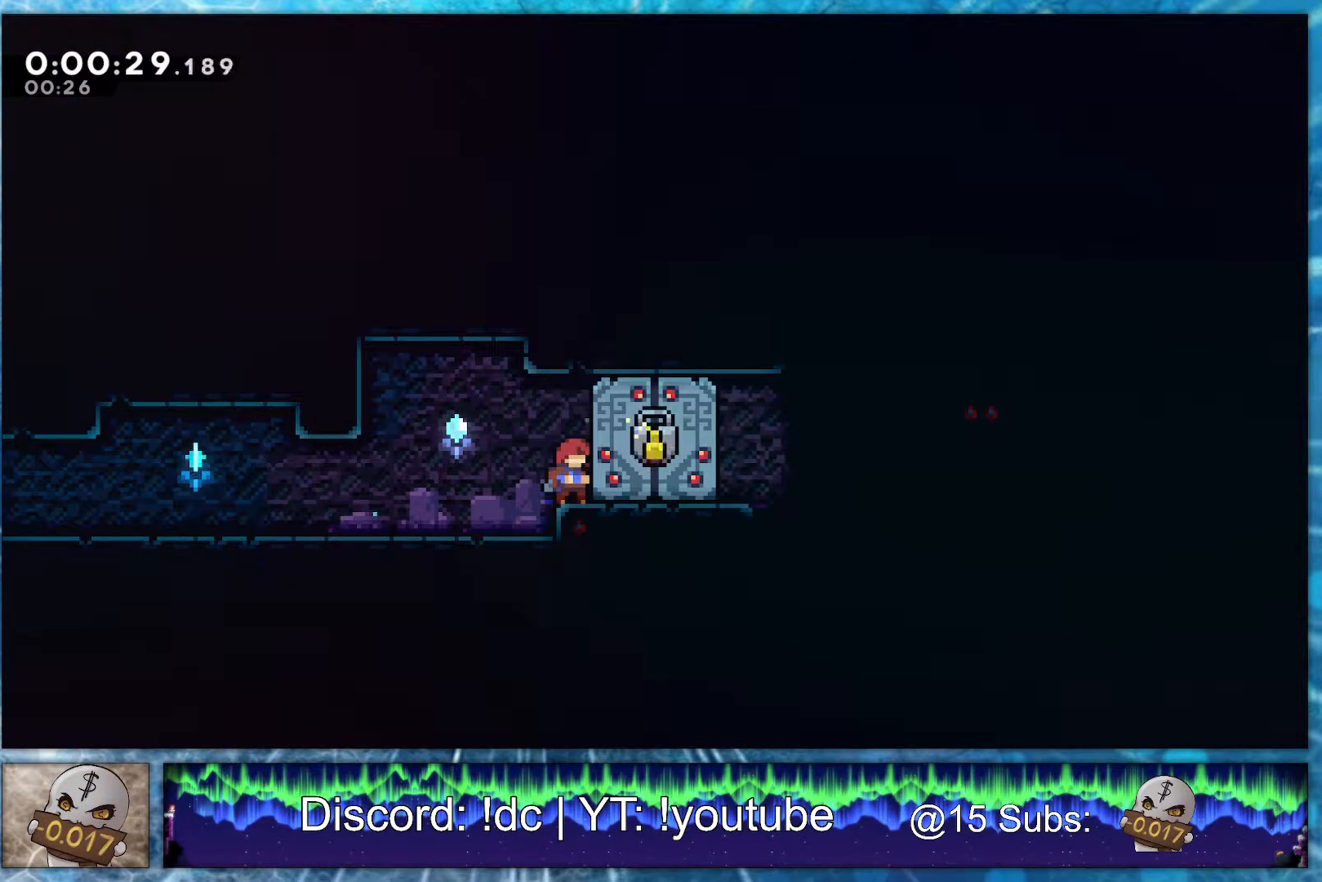
{"buttons": [], "events": []}
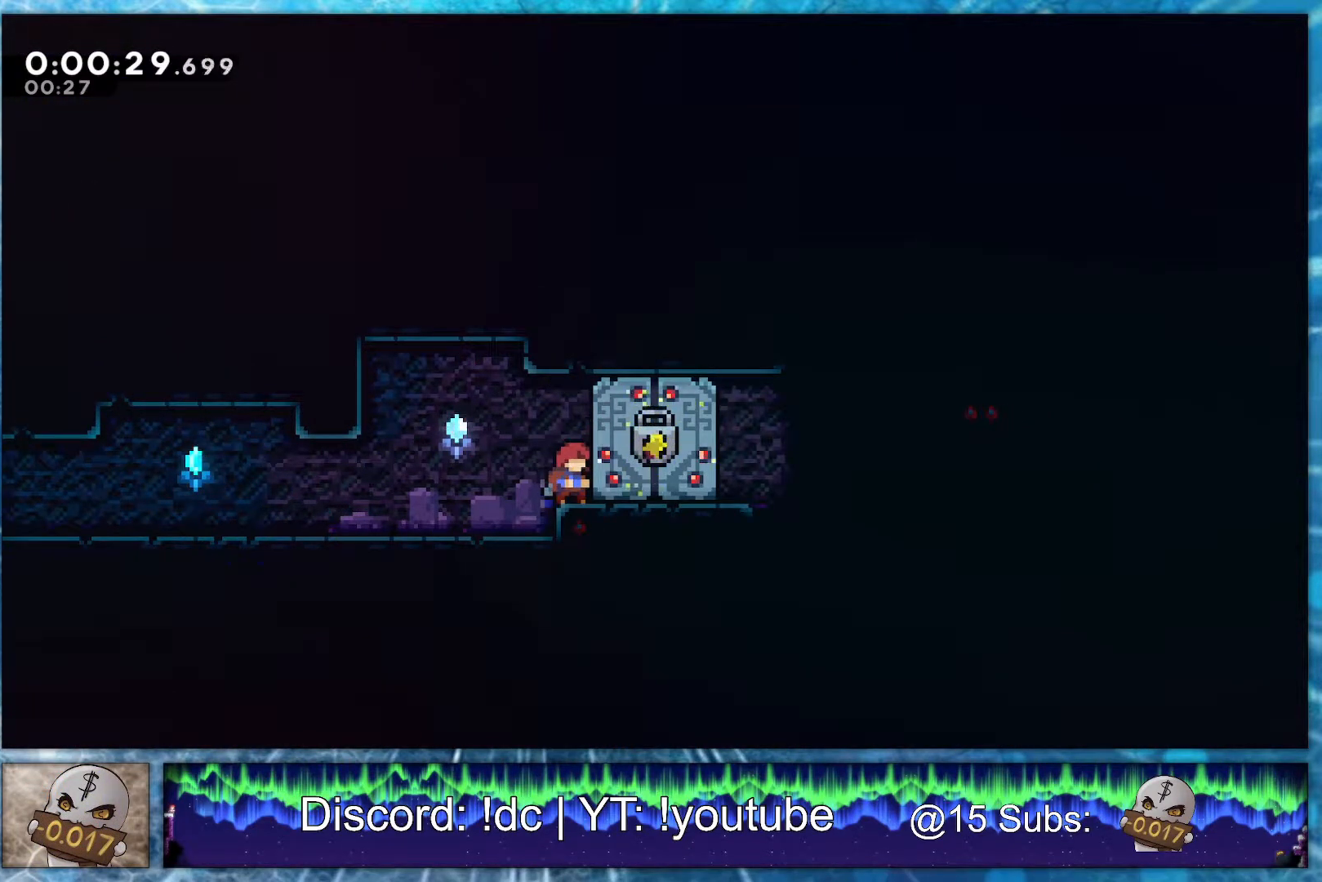
{"buttons": ["DPAD_DOWN", "DPAD_RIGHT"], "events": [[333, "DPAD_RIGHT", "down"], [333, "L1", "down"], [367, "DPAD_DOWN", "down"], [383, "R1", "down"], [467, "R1", "up"], [483, "L1", "up"]]}
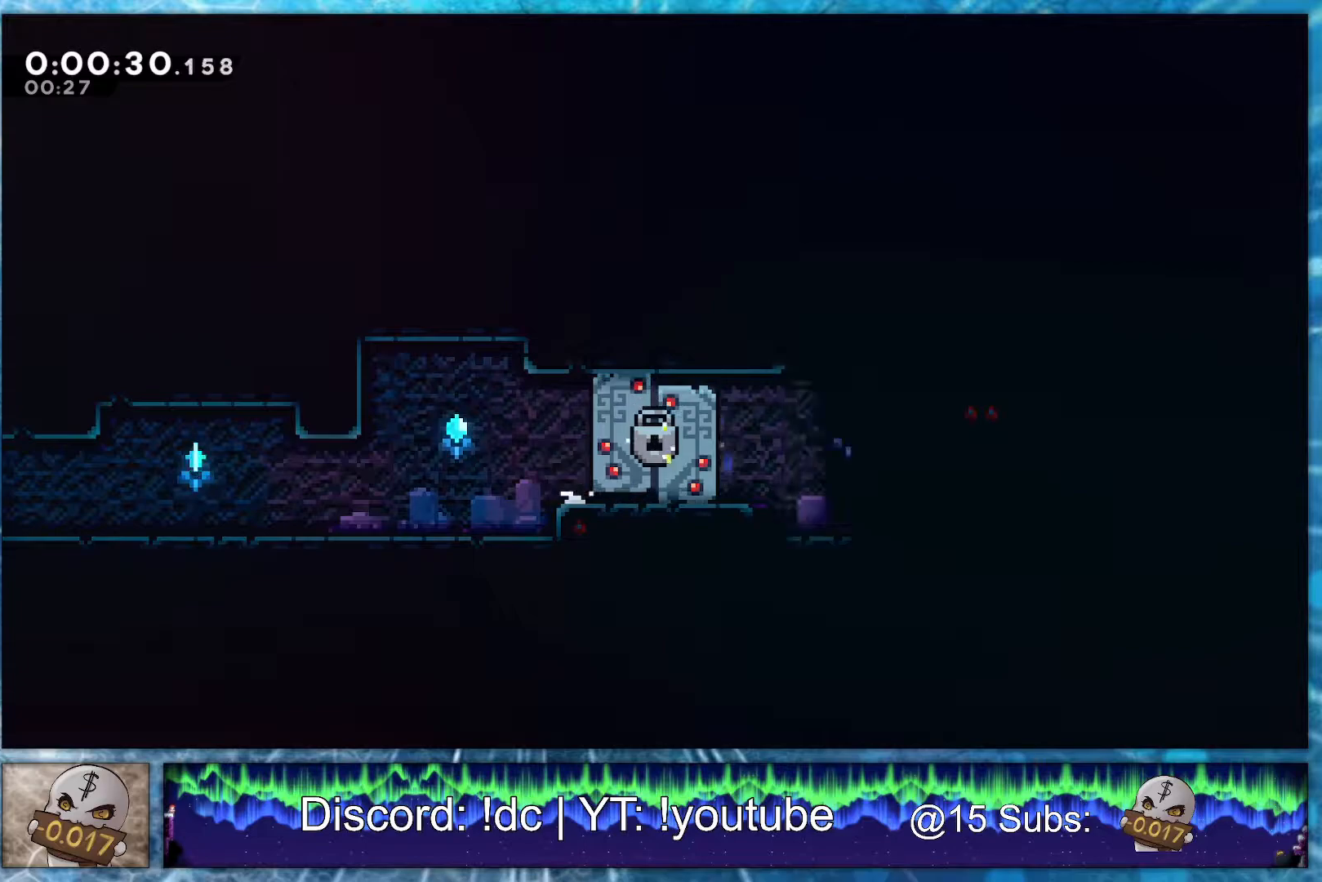
{"buttons": ["L1", "R1", "DPAD_UP", "DPAD_RIGHT"], "events": [[200, "R1", "down"], [233, "R2", "down"], [300, "R1", "up"], [367, "R2", "up"], [433, "DPAD_DOWN", "up"], [467, "DPAD_UP", "down"], [467, "R1", "down"], [483, "L1", "down"]]}
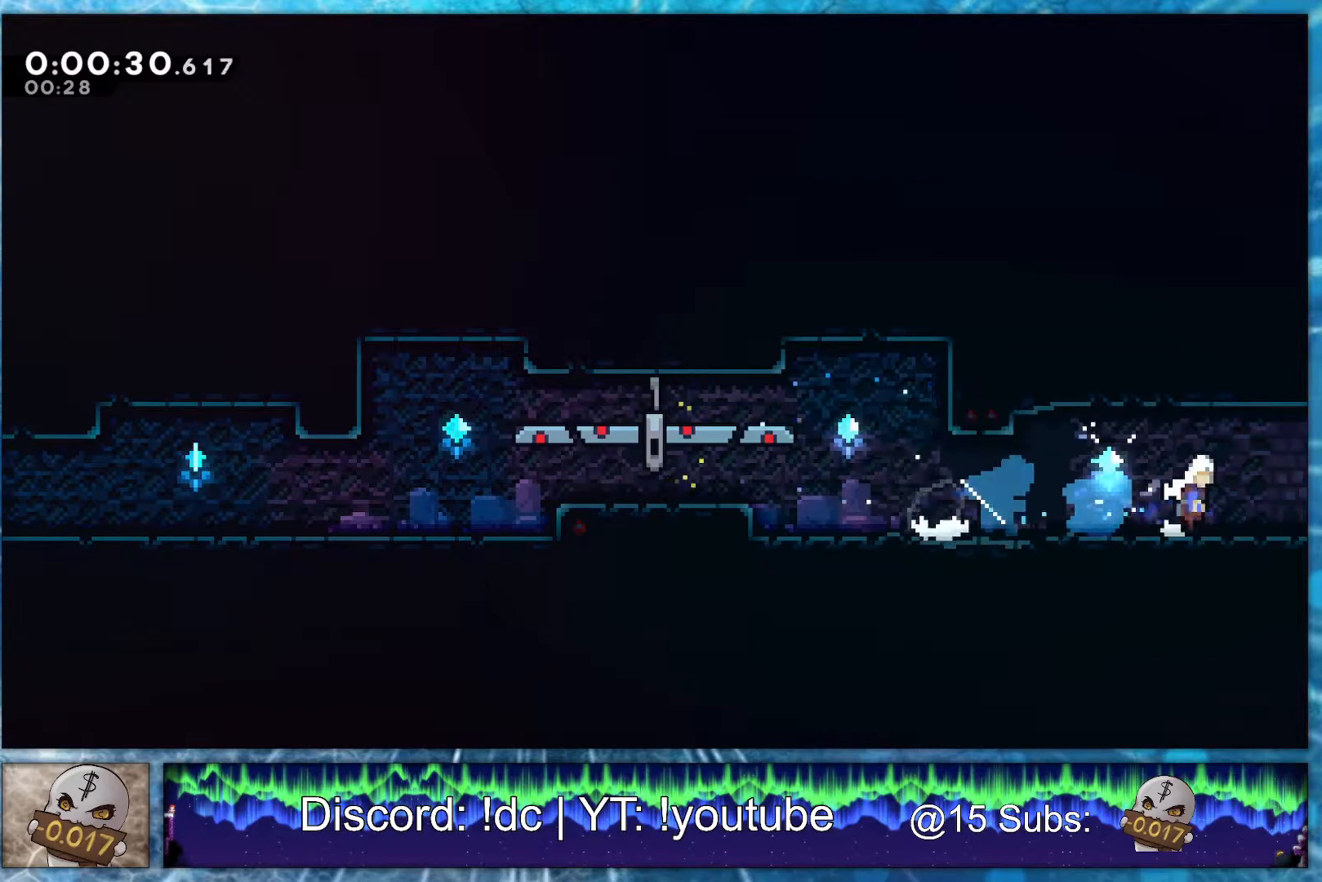
{"buttons": ["DPAD_RIGHT"], "events": [[50, "R1", "up"], [167, "DPAD_UP", "up"], [183, "L1", "up"]]}
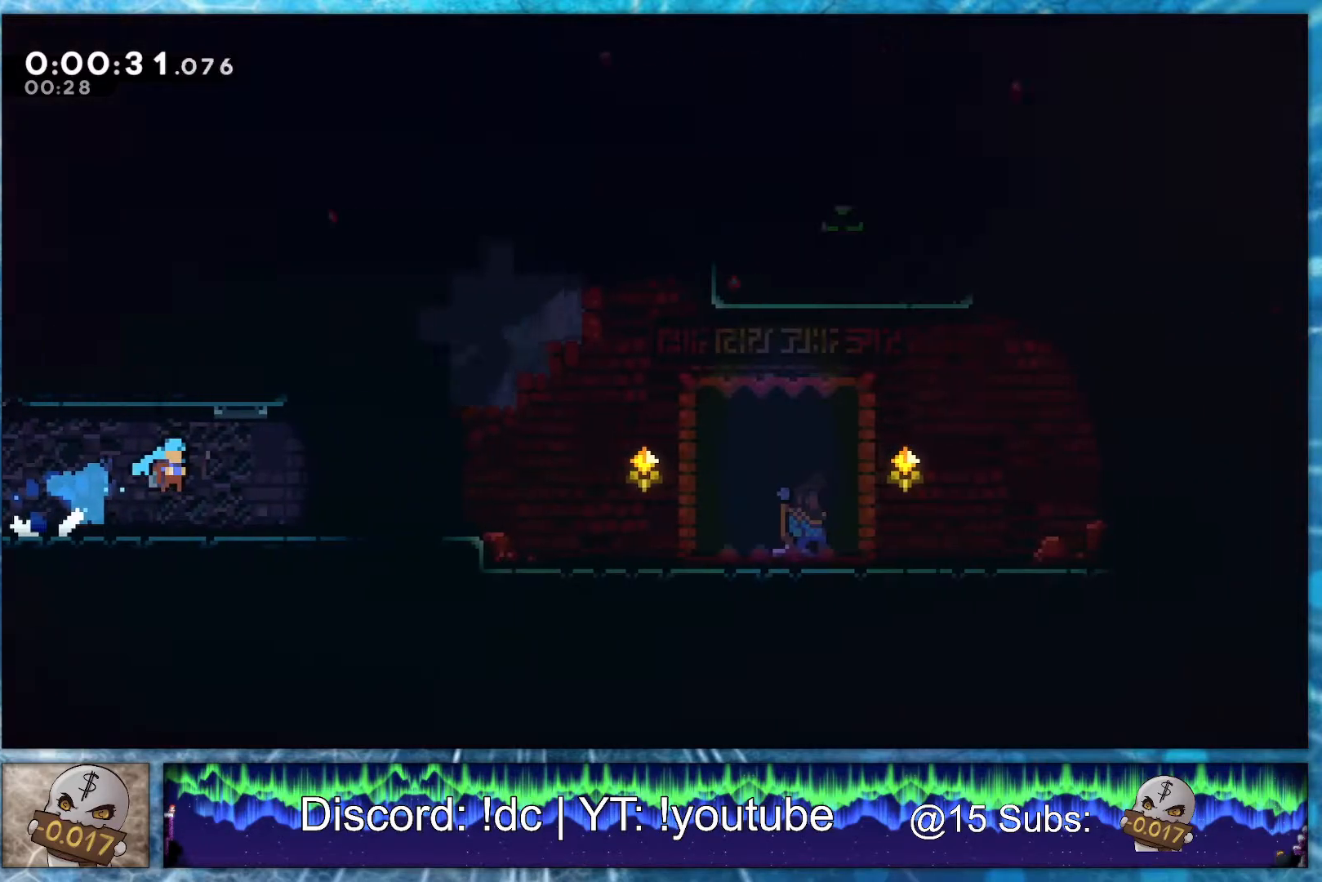
{"buttons": ["R1", "DPAD_RIGHT"], "events": [[367, "R1", "down"]]}
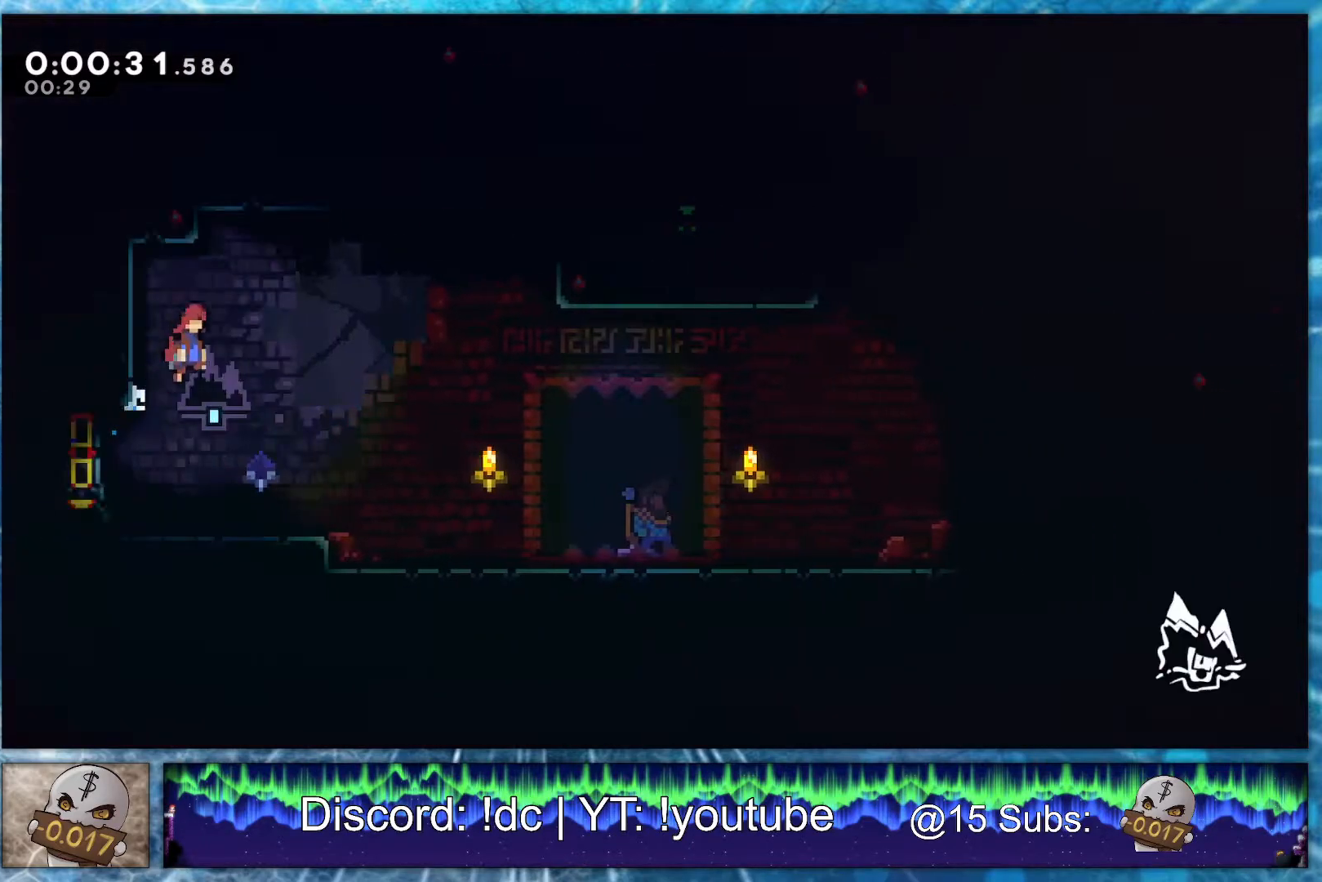
{"buttons": ["L1", "TOUCHPAD"], "events": [[100, "R1", "up"], [167, "L1", "down"], [183, "DPAD_UP", "down"], [383, "DPAD_UP", "up"], [400, "DPAD_RIGHT", "up"], [400, "L1", "up"], [467, "TOUCHPAD", "down"], [500, "L1", "down"]]}
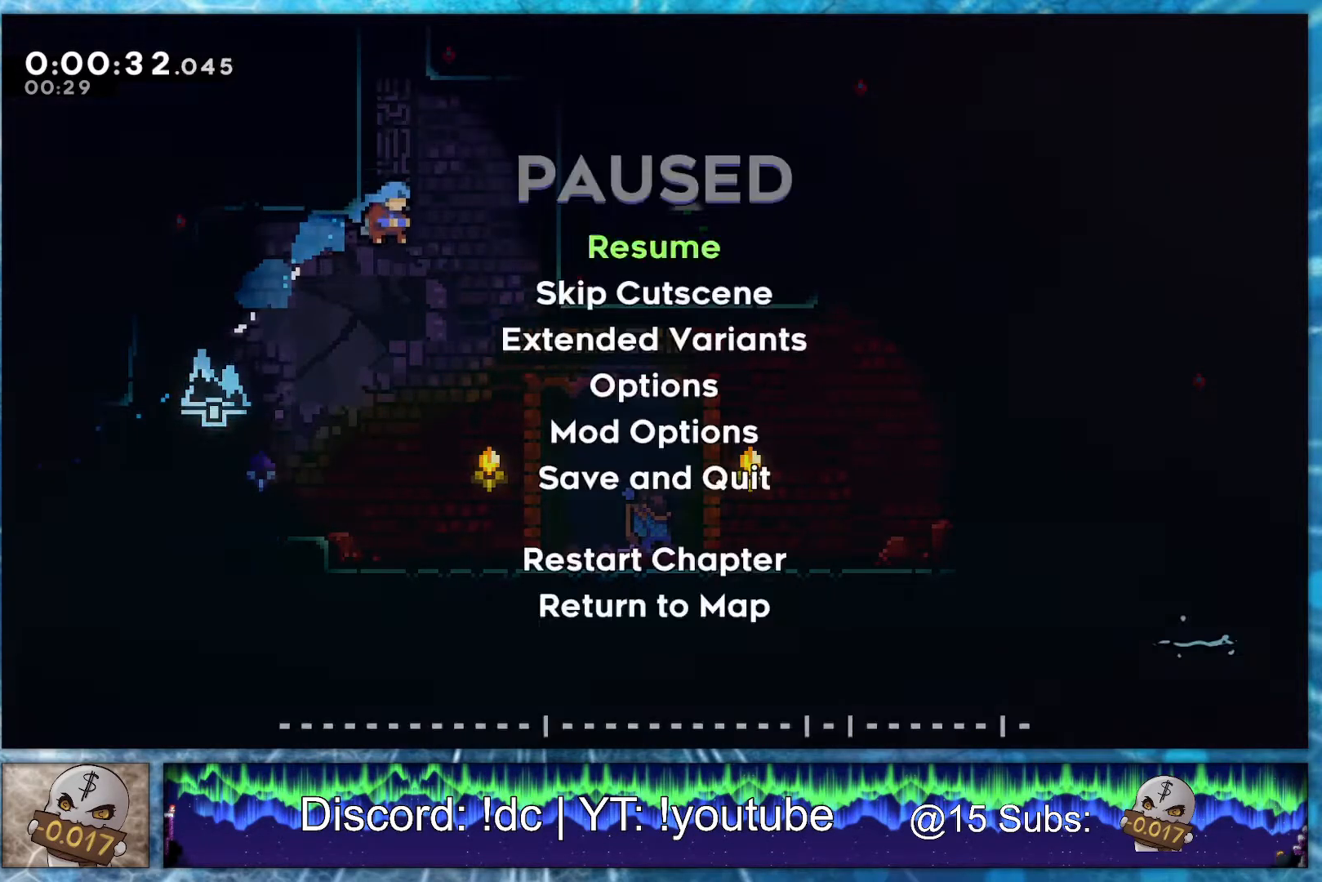
{"buttons": [], "events": [[17, "TOUCHPAD", "up"], [183, "L1", "up"]]}
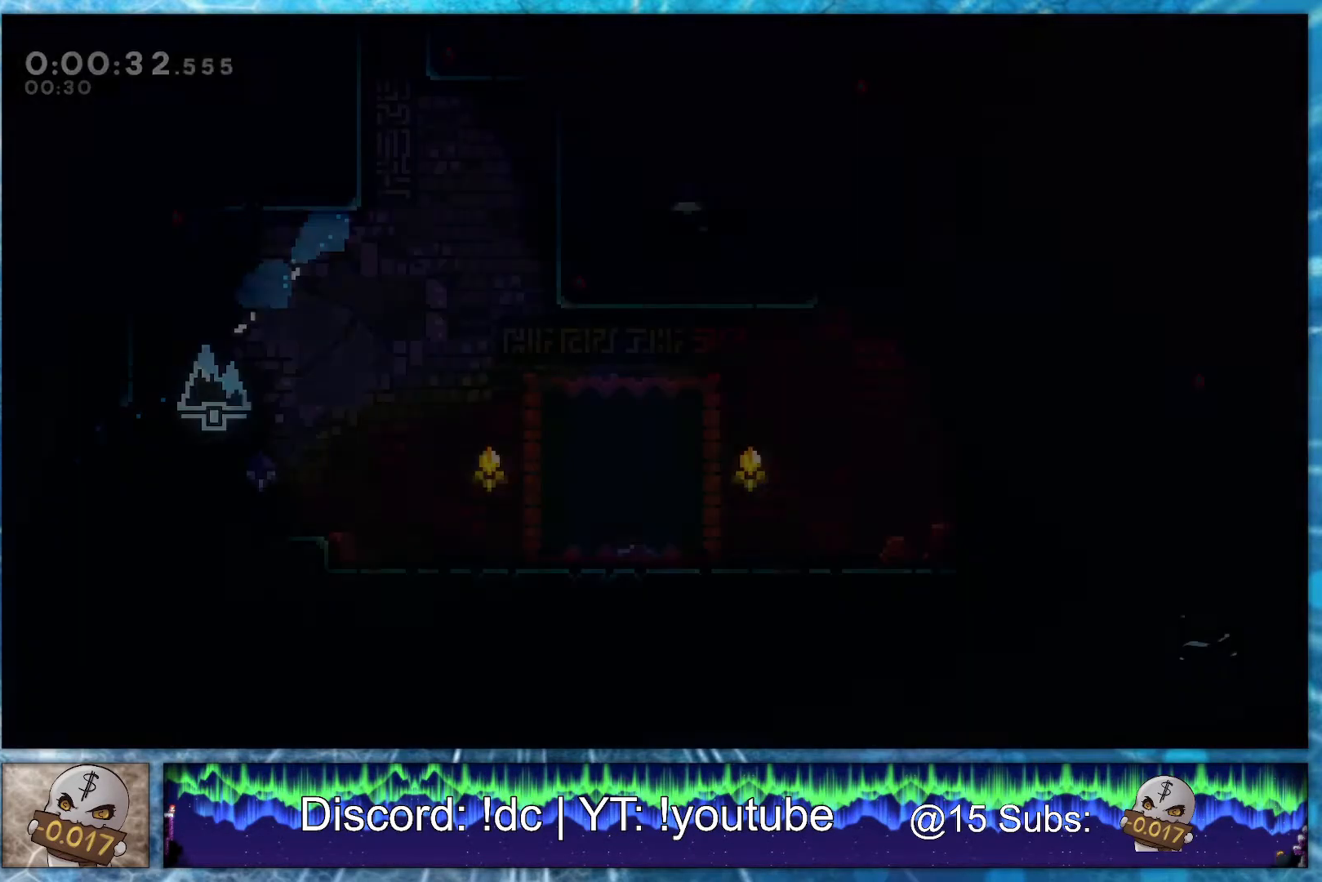
{"buttons": [], "events": []}
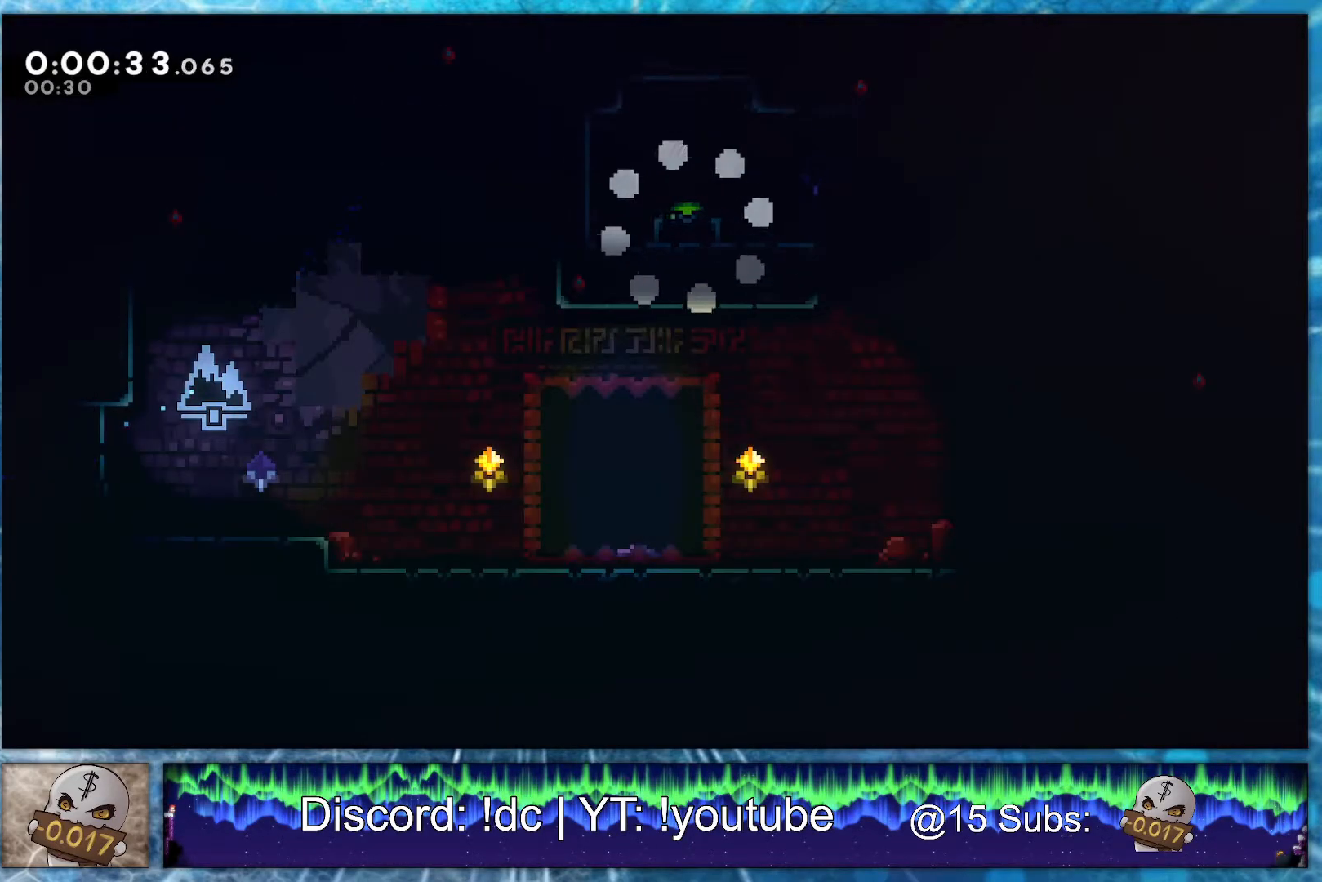
{"buttons": [], "events": []}
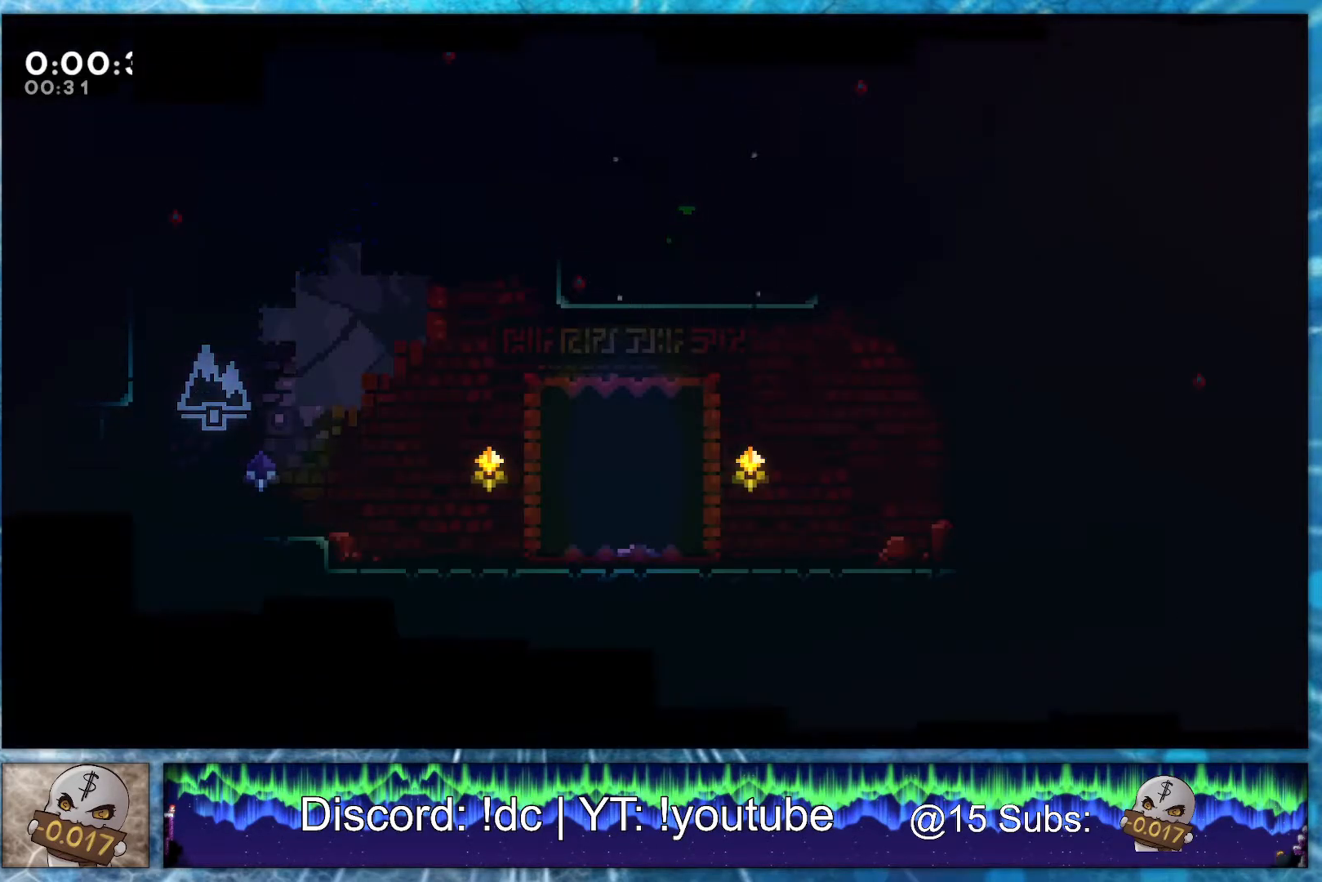
{"buttons": [], "events": []}
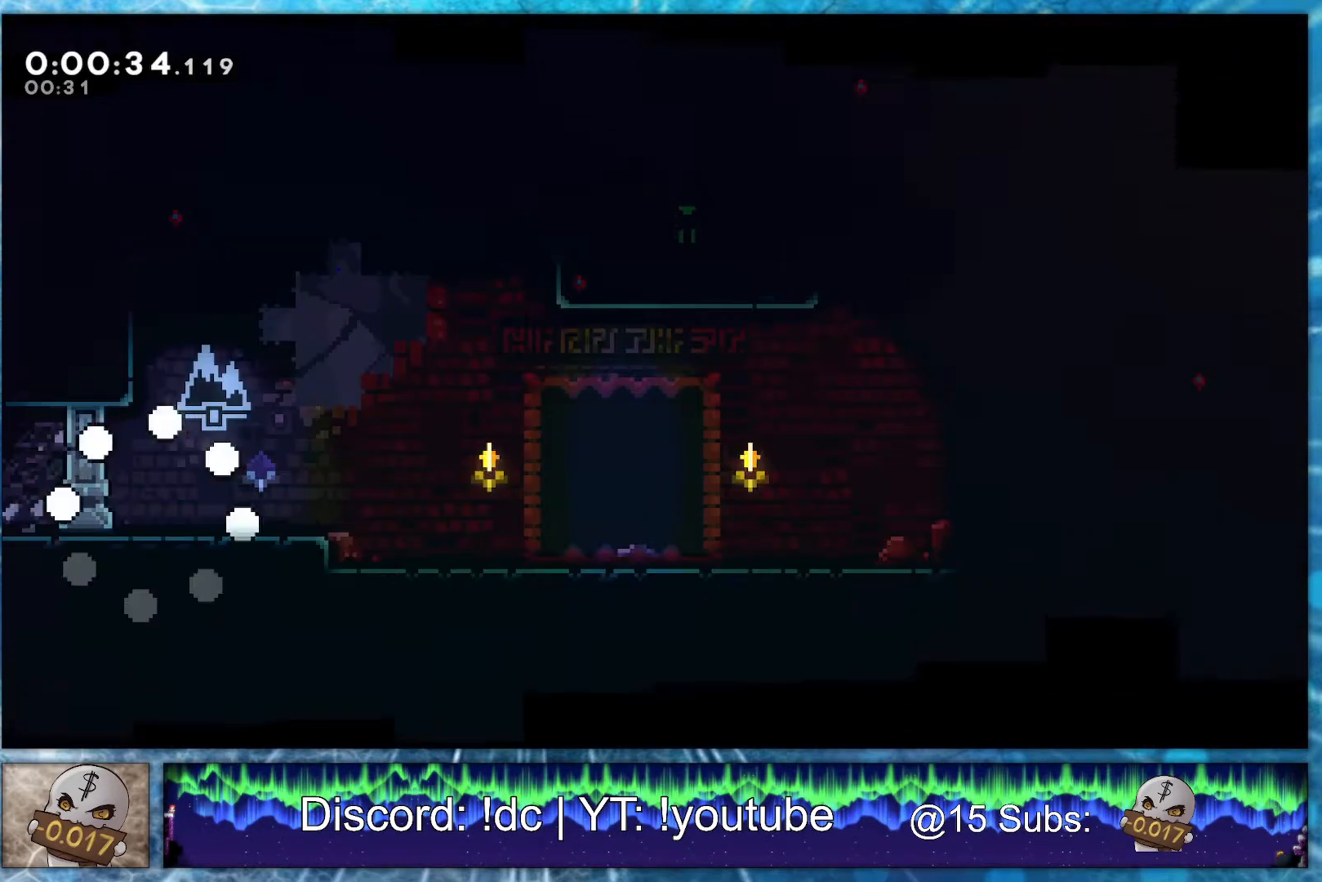
{"buttons": [], "events": []}
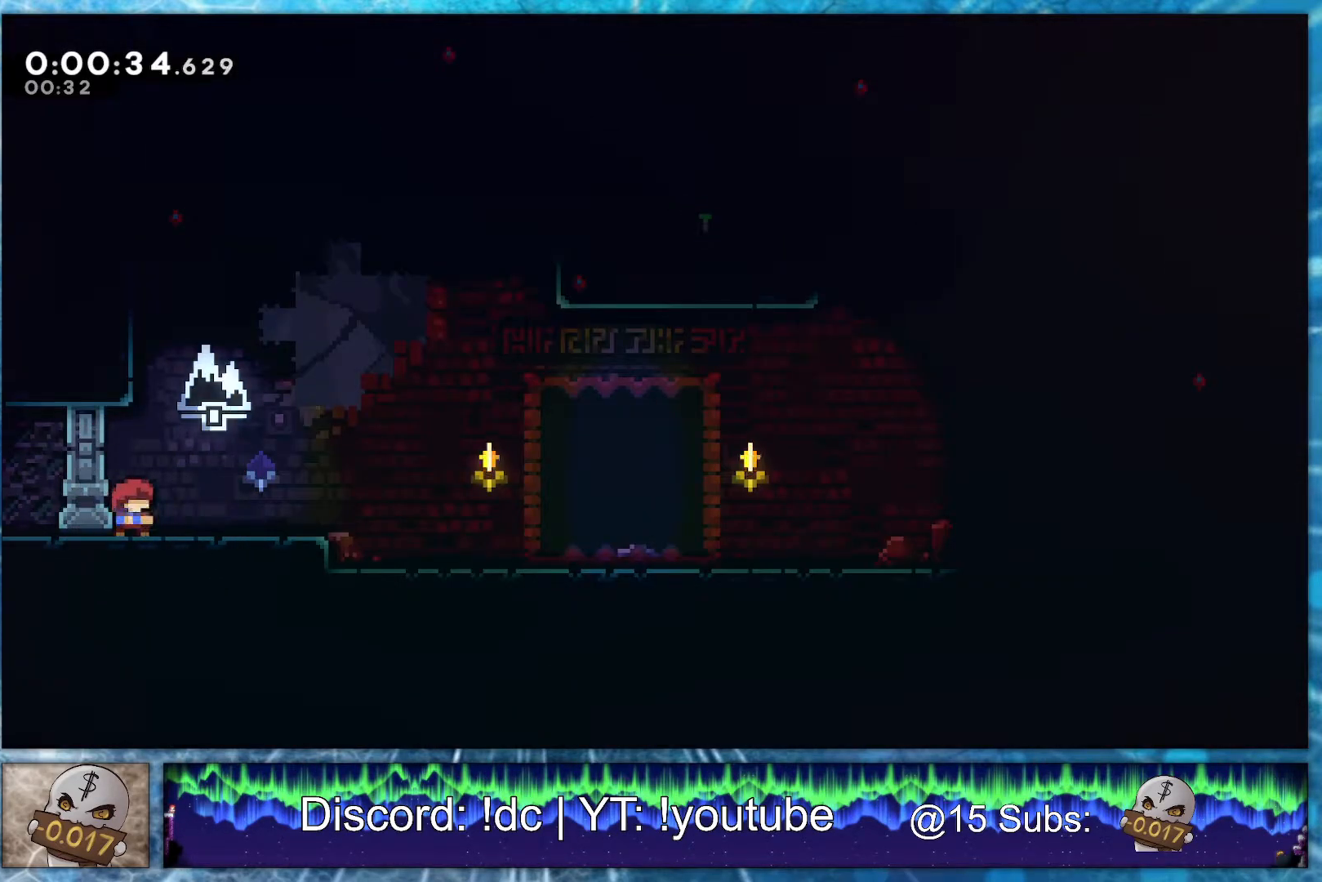
{"buttons": [], "events": []}
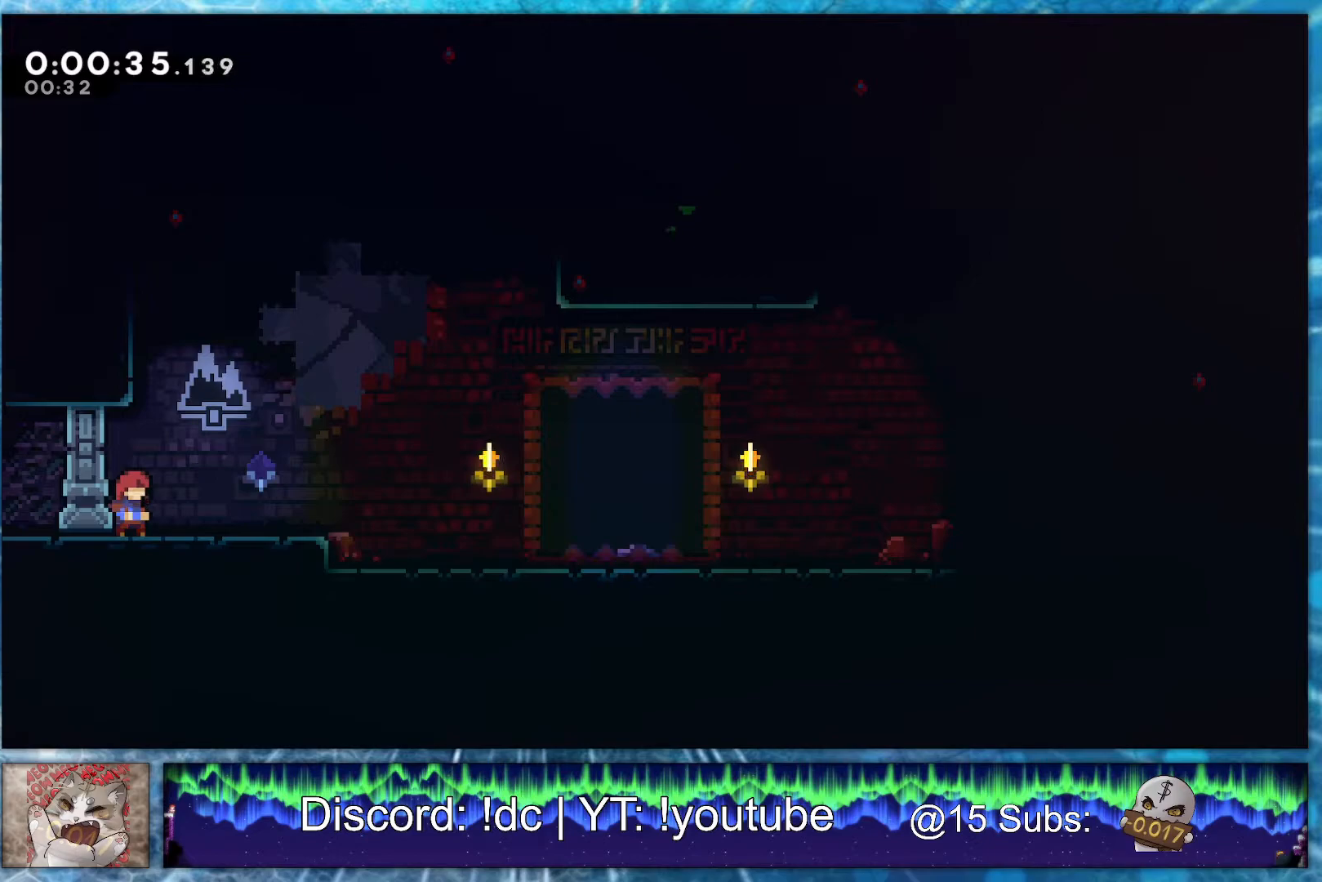
{"buttons": [], "events": []}
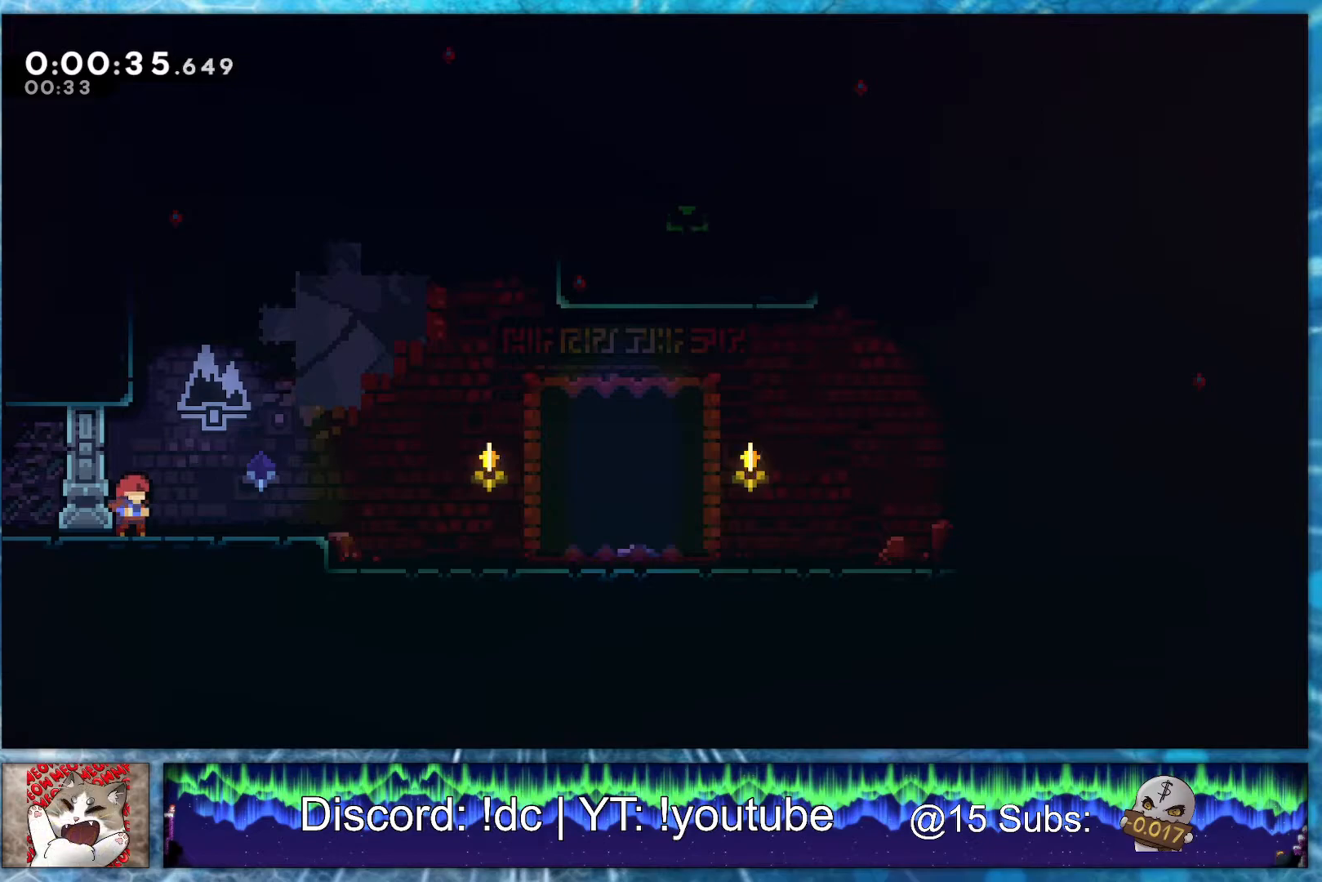
{"buttons": [], "events": []}
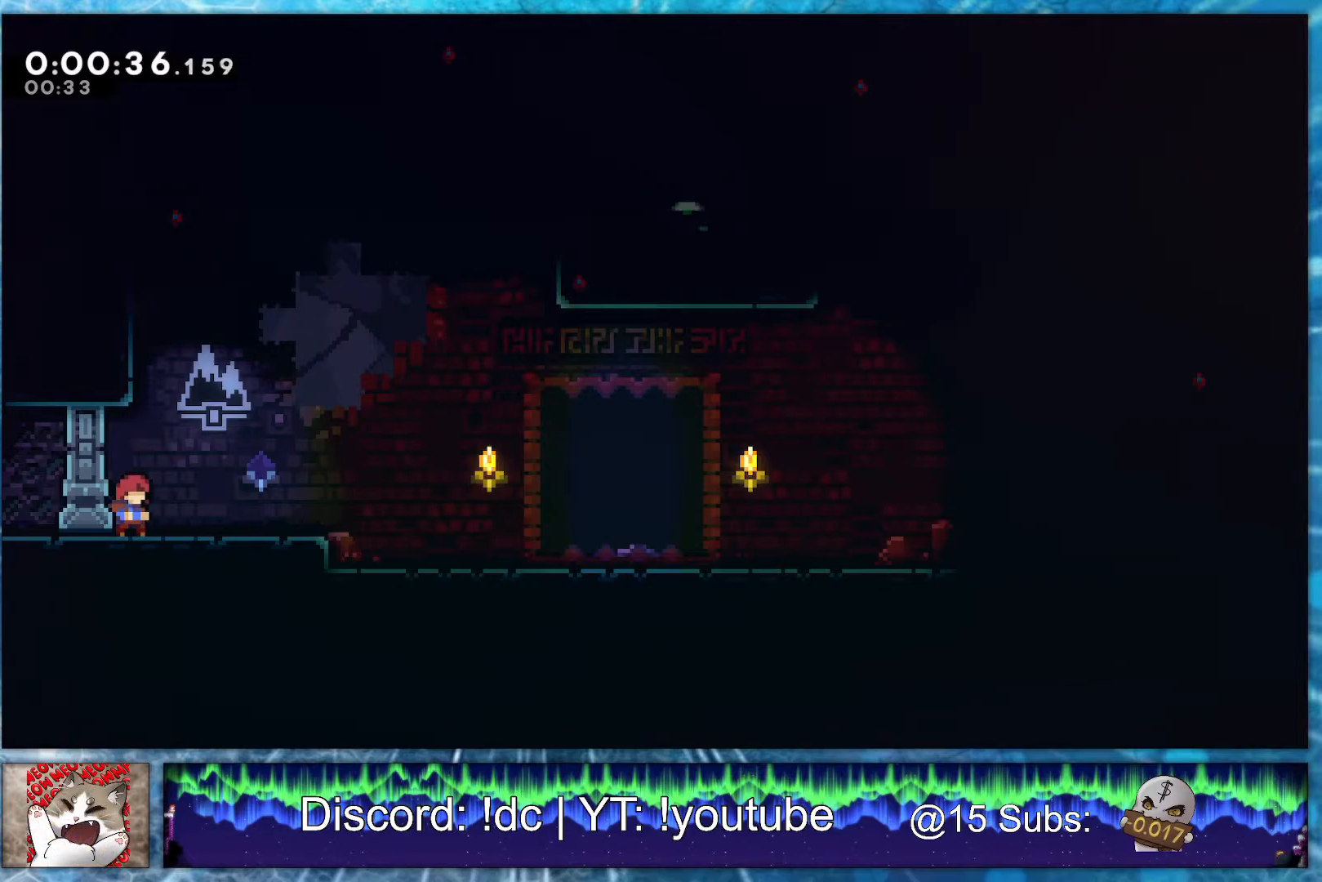
{"buttons": [], "events": []}
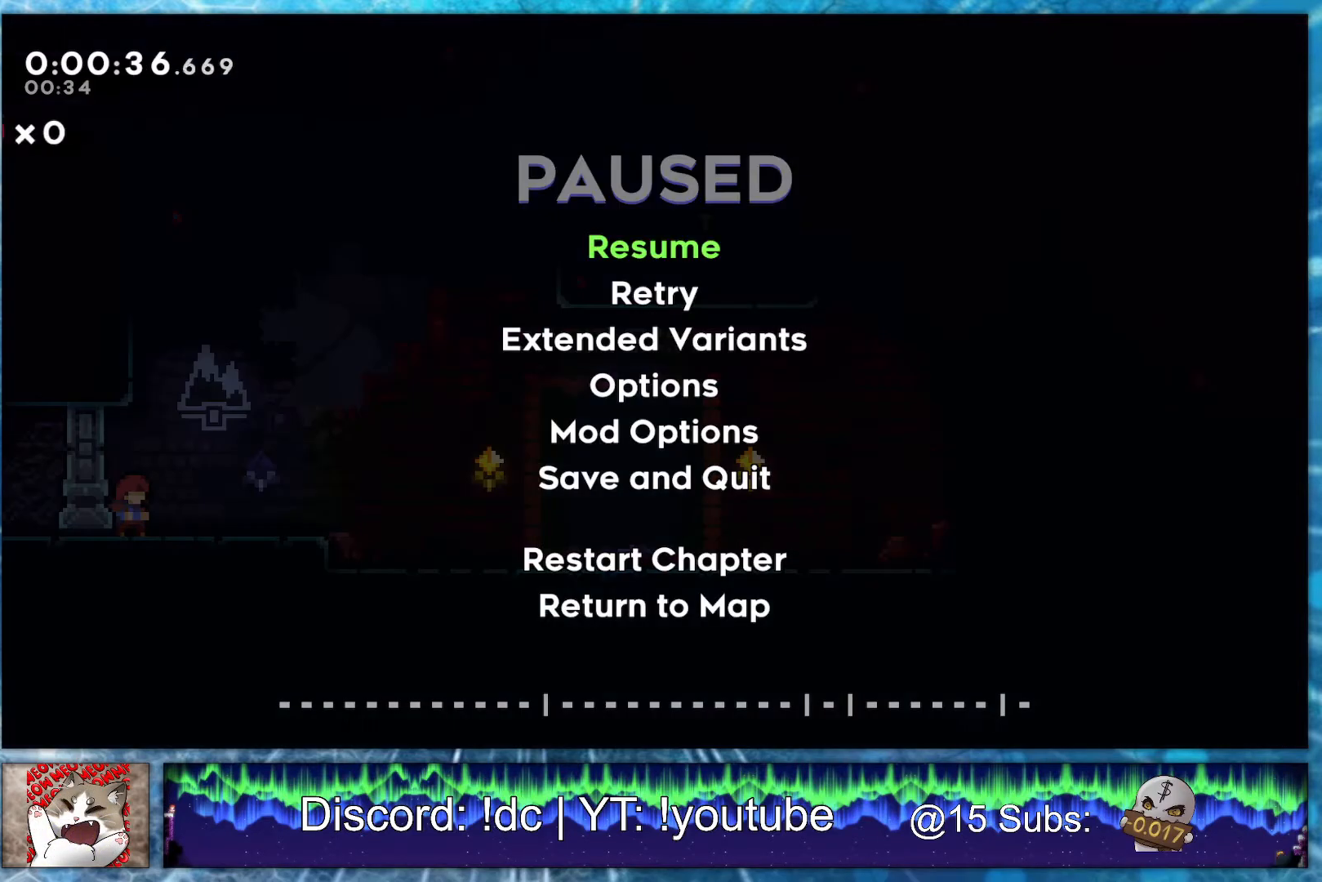
{"buttons": ["CROSS"], "events": [[133, "DPAD_UP", "down"], [250, "DPAD_UP", "up"], [450, "CROSS", "down"]]}
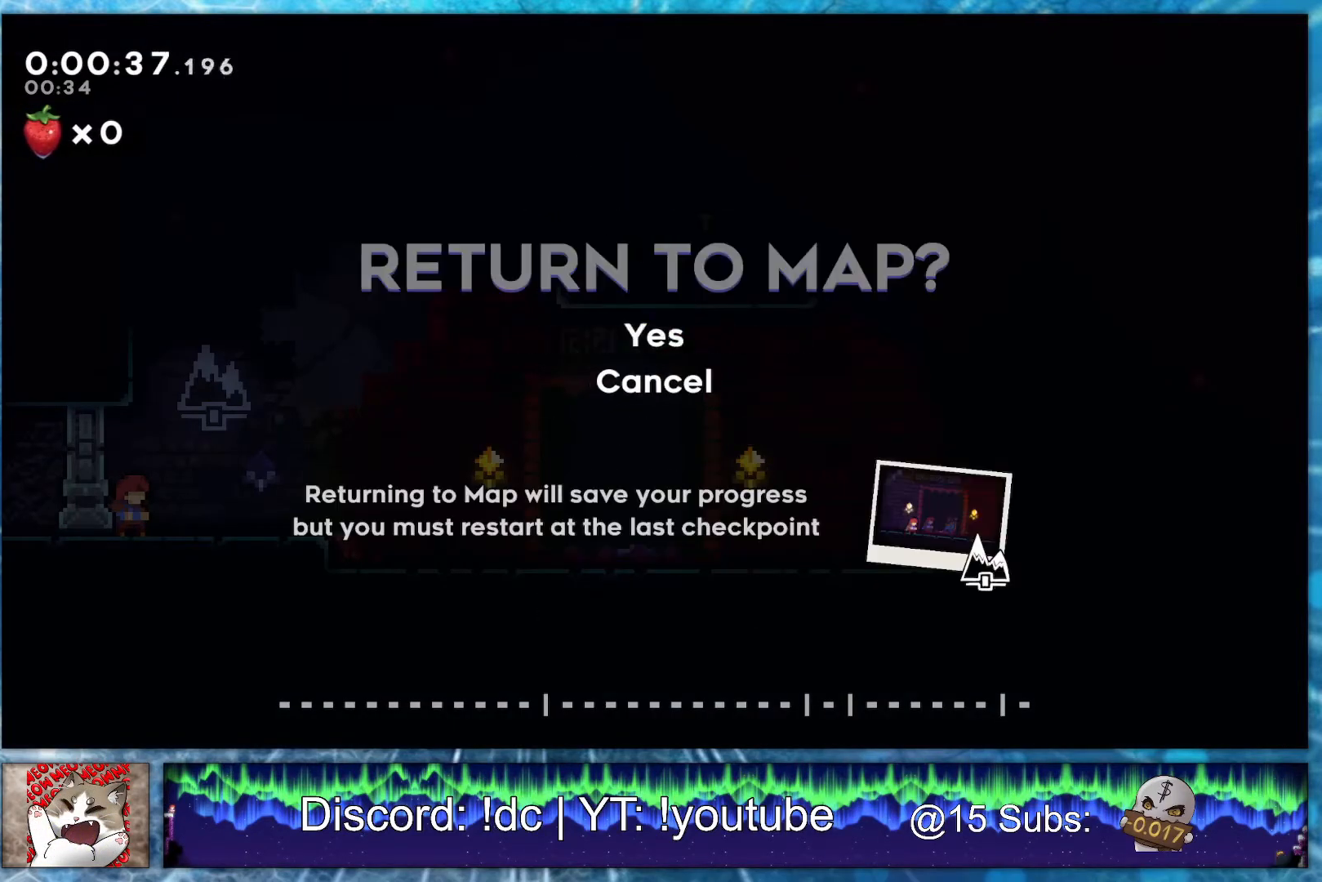
{"buttons": [], "events": [[100, "CROSS", "up"]]}
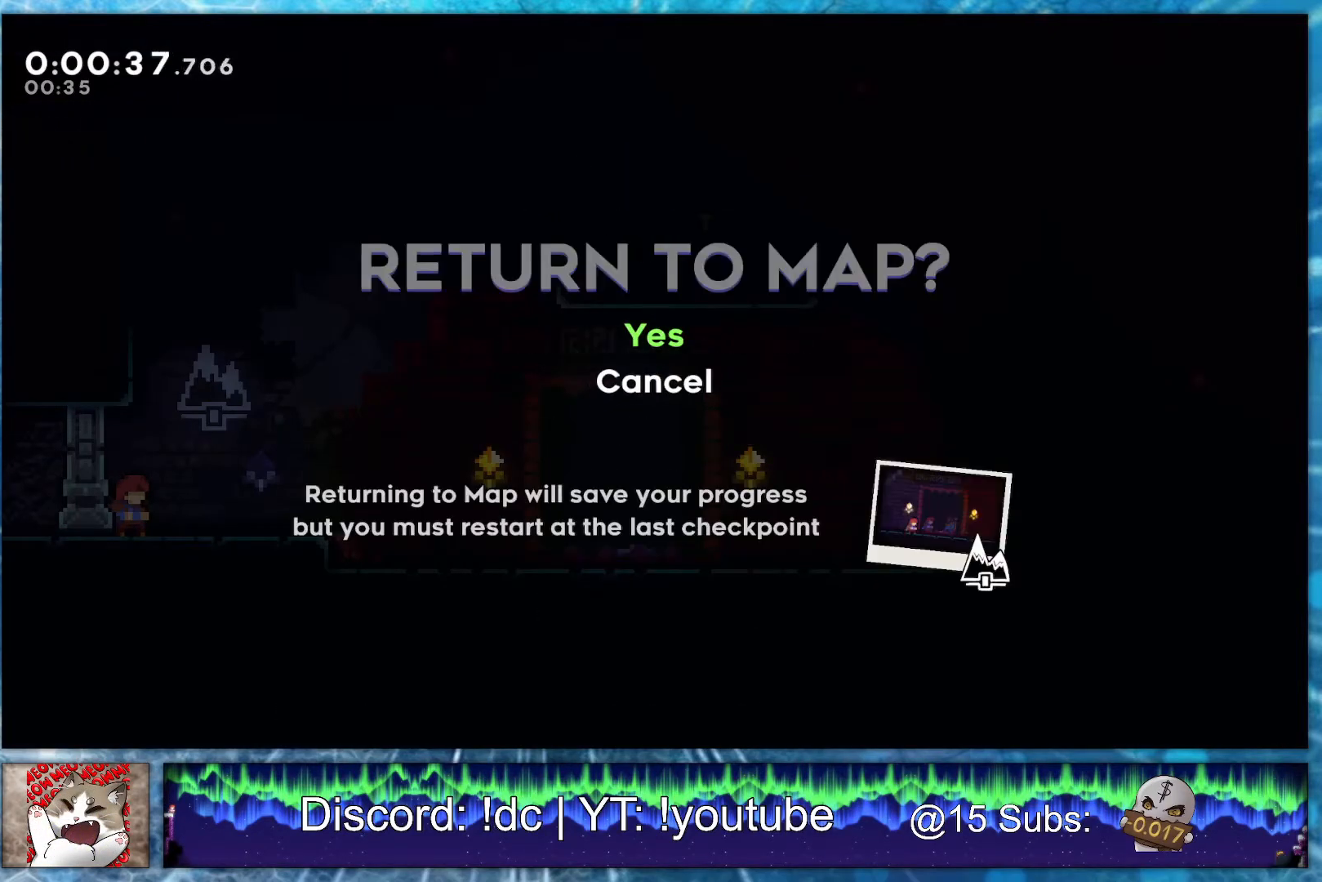
{"buttons": [], "events": [[33, "CROSS", "down"], [150, "CROSS", "up"]]}